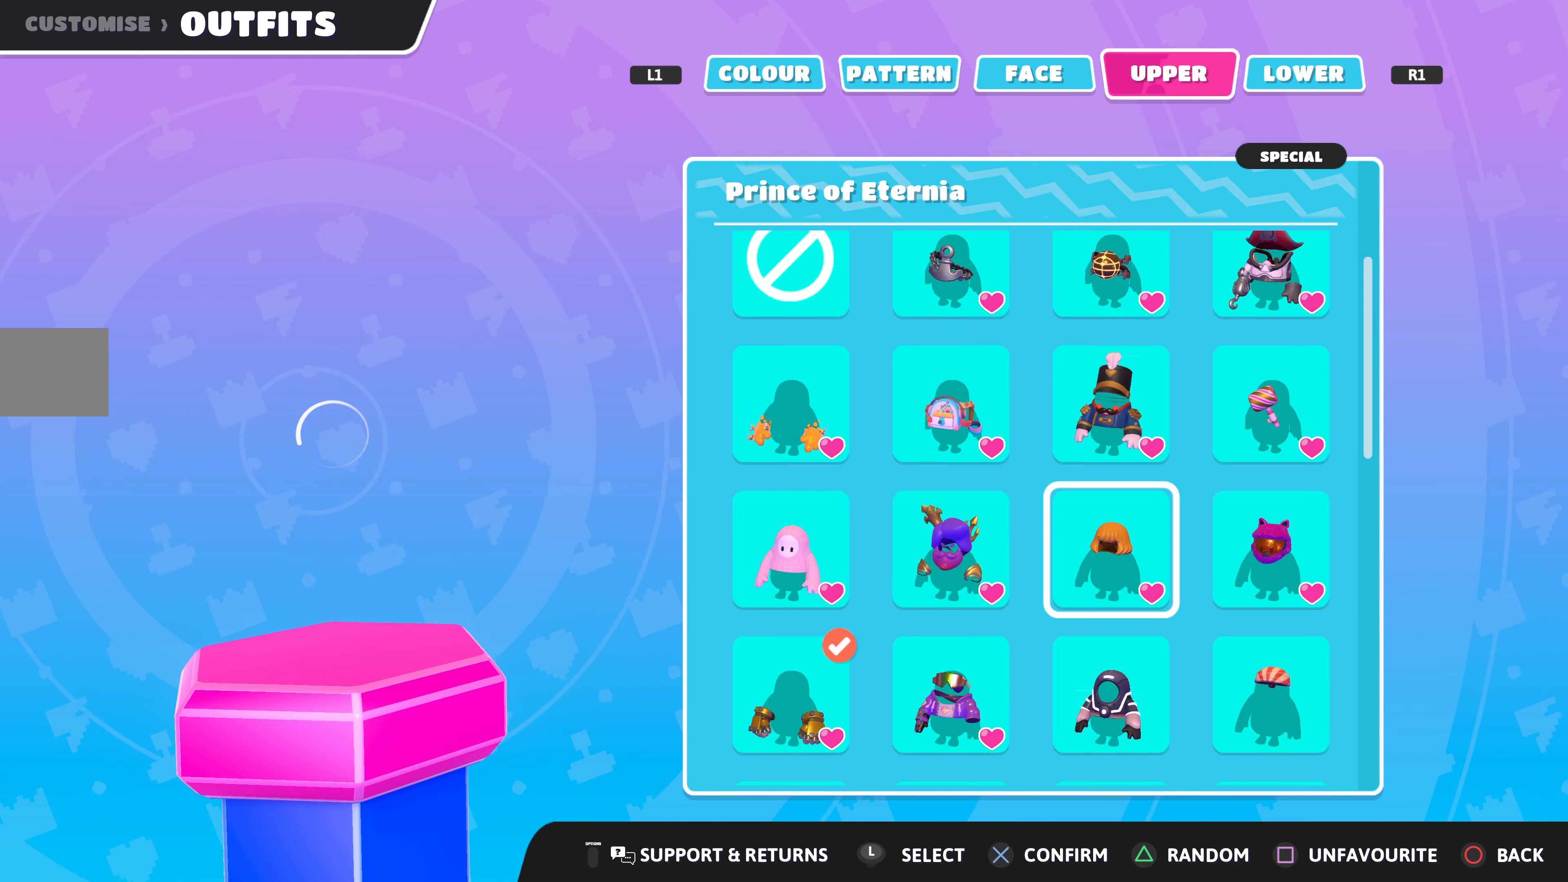
Gameplay with a controller (PlayStation layout); each line is a JSON object with the inputs held at the frame after it. "events" lists button and stick changes between this image and that frame as [ms after this image, input, new state], when the widget could be followed in between.
{"buttons": [], "left_stick": "center", "right_stick": "center", "events": []}
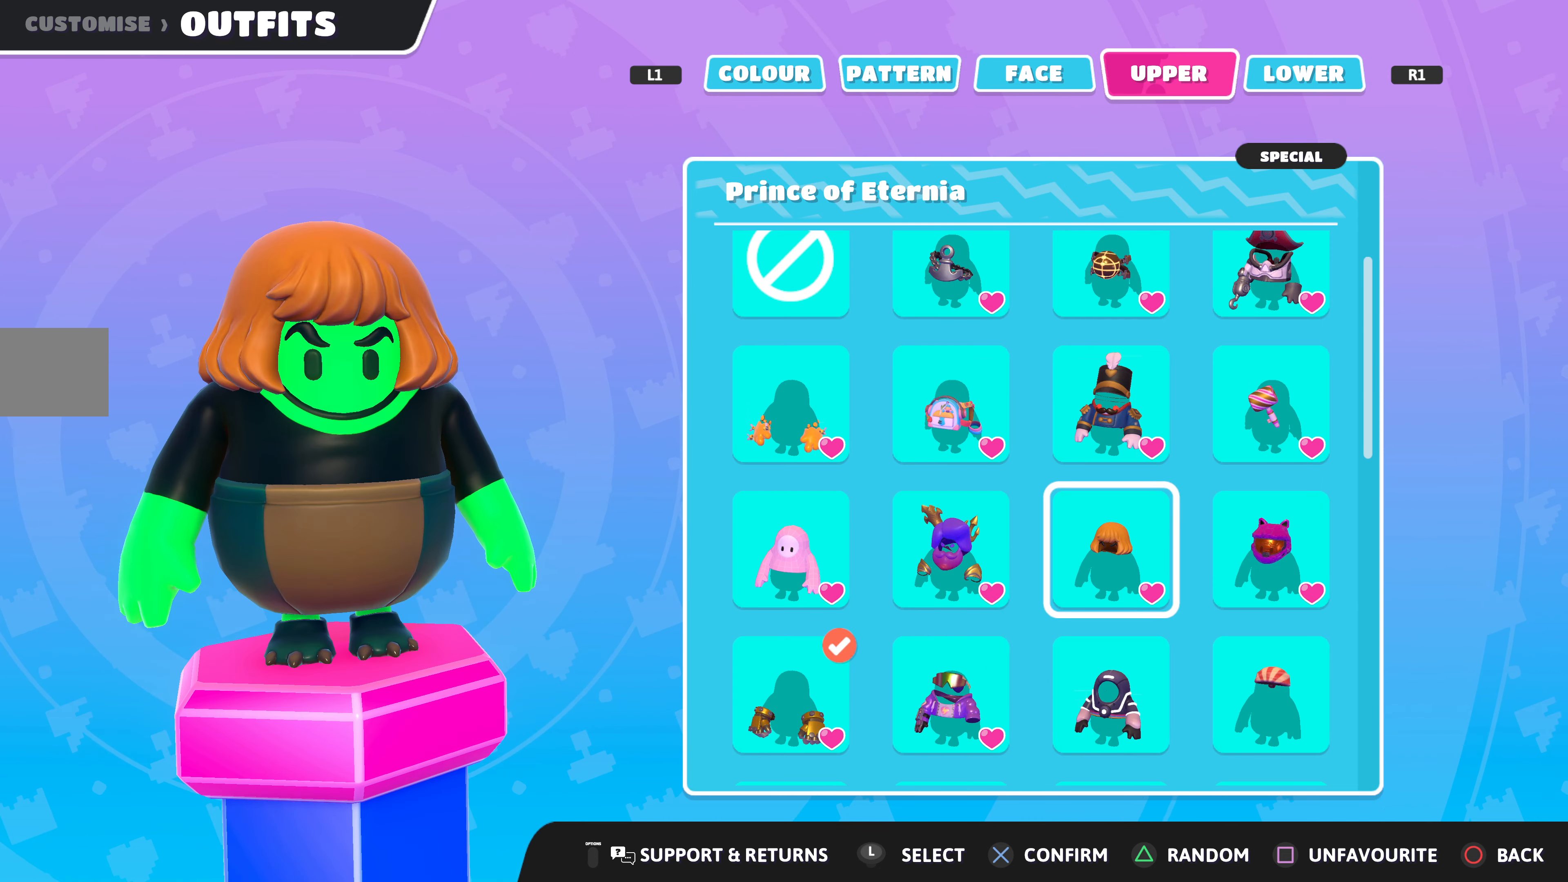
{"buttons": [], "left_stick": "center", "right_stick": "center", "events": [[167, "right_stick", "left"], [467, "right_stick", "center"]]}
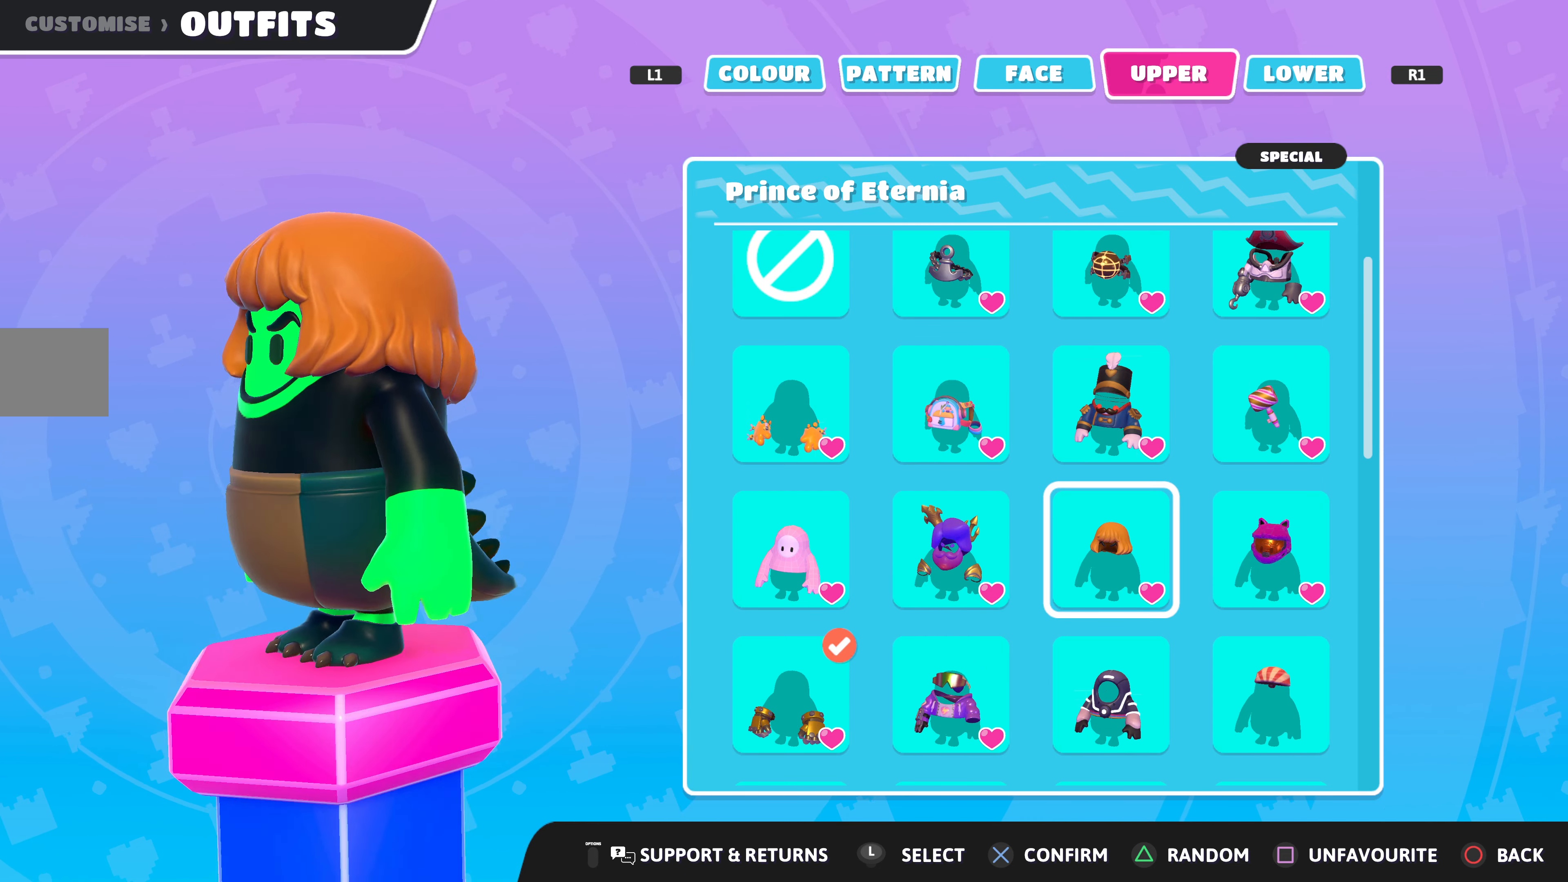
{"buttons": [], "left_stick": "center", "right_stick": "center", "events": [[167, "right_stick", "right"], [467, "right_stick", "center"]]}
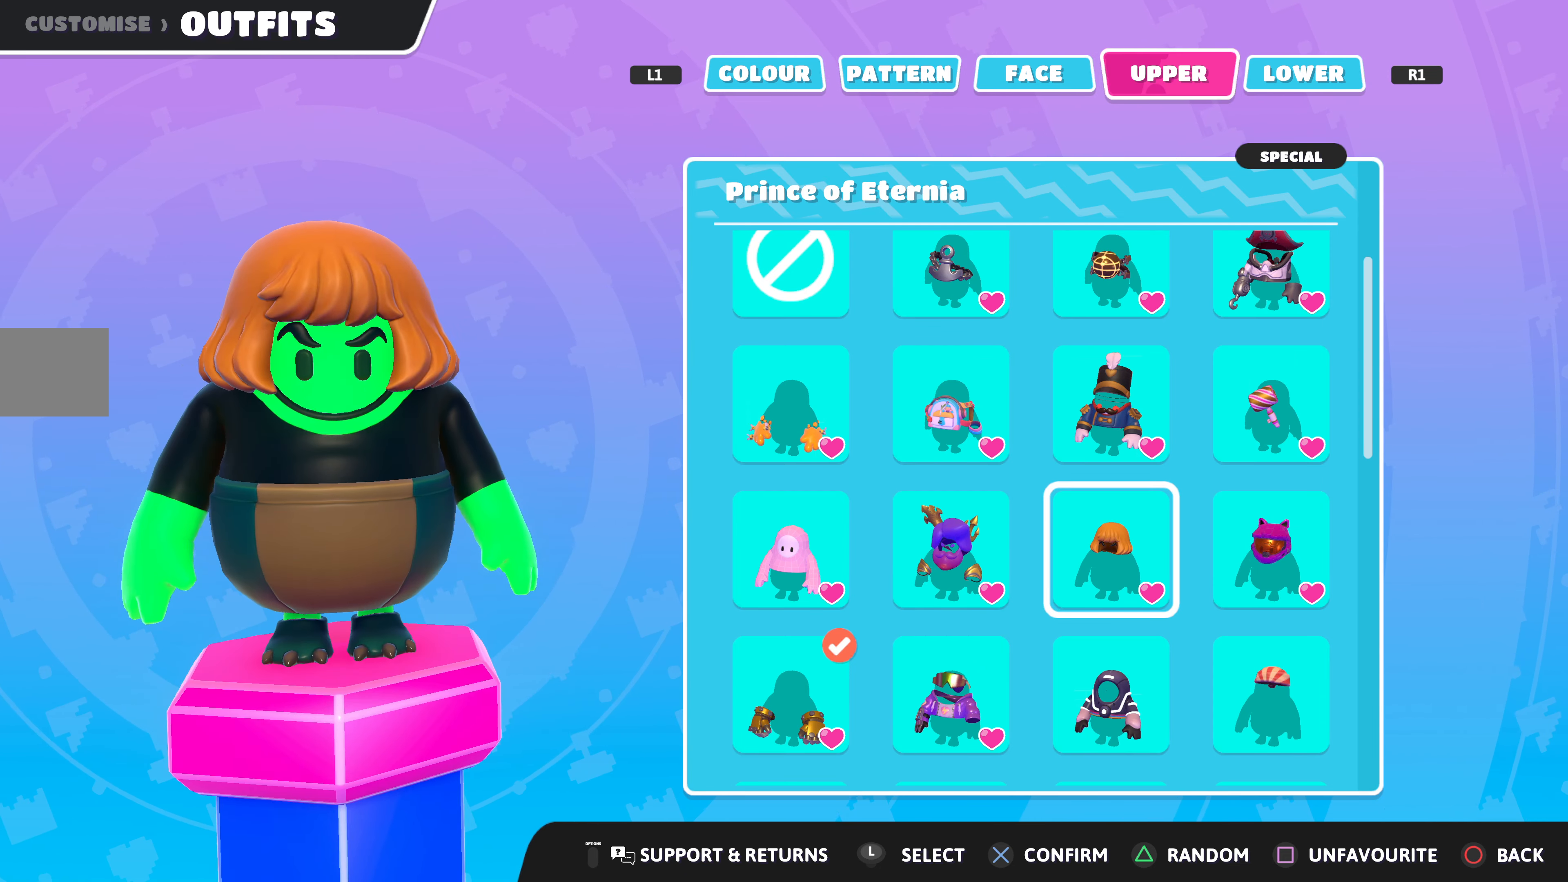
{"buttons": [], "left_stick": "center", "right_stick": "center", "events": [[334, "CROSS", "down"], [434, "CROSS", "up"]]}
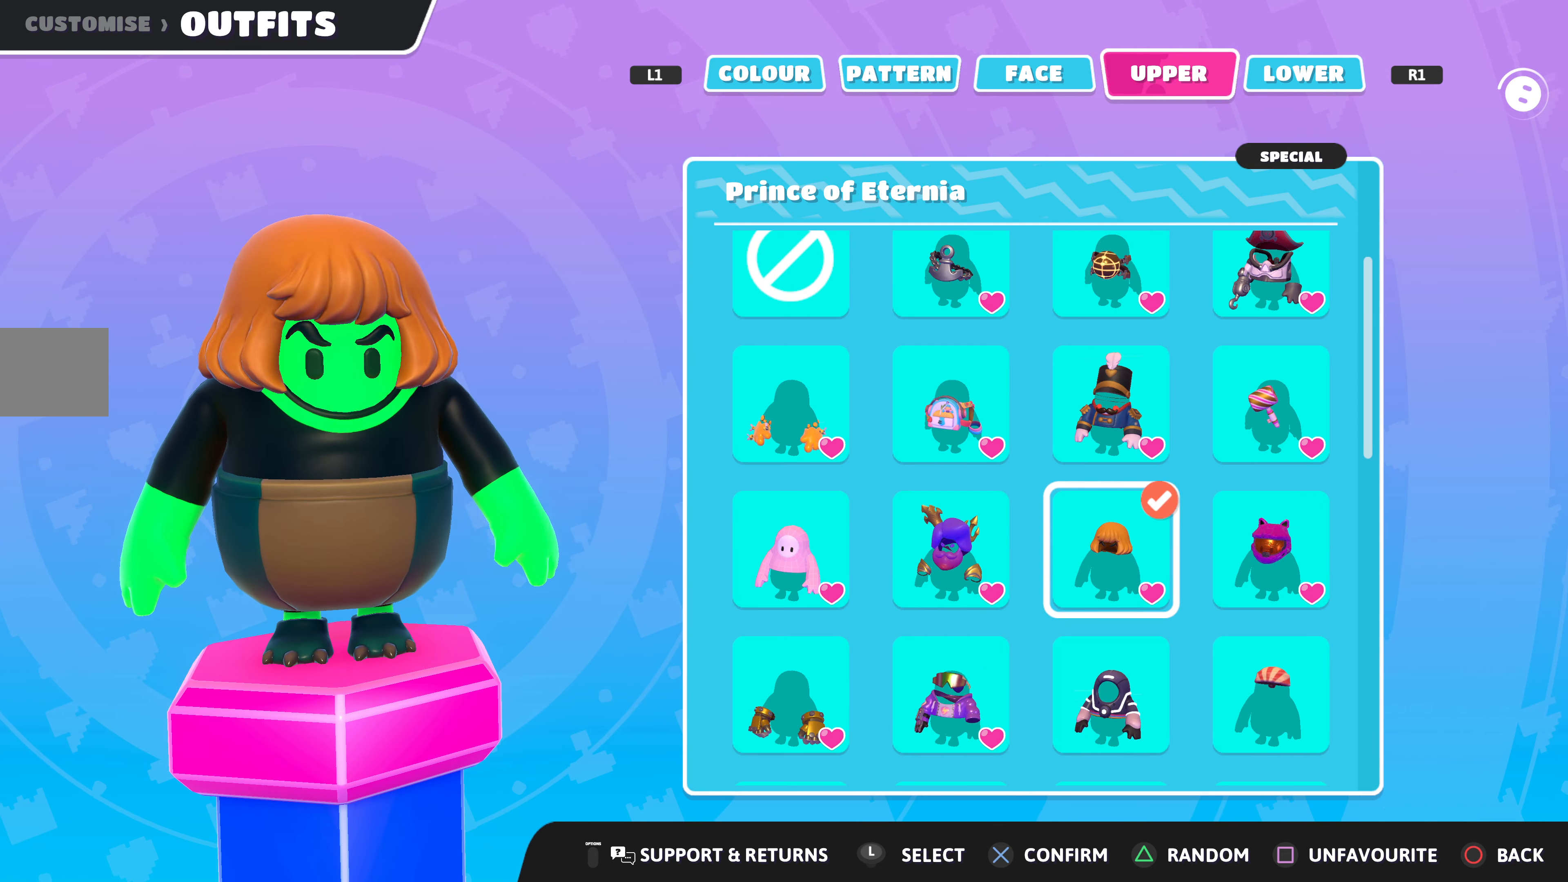
{"buttons": [], "left_stick": "center", "right_stick": "center", "events": []}
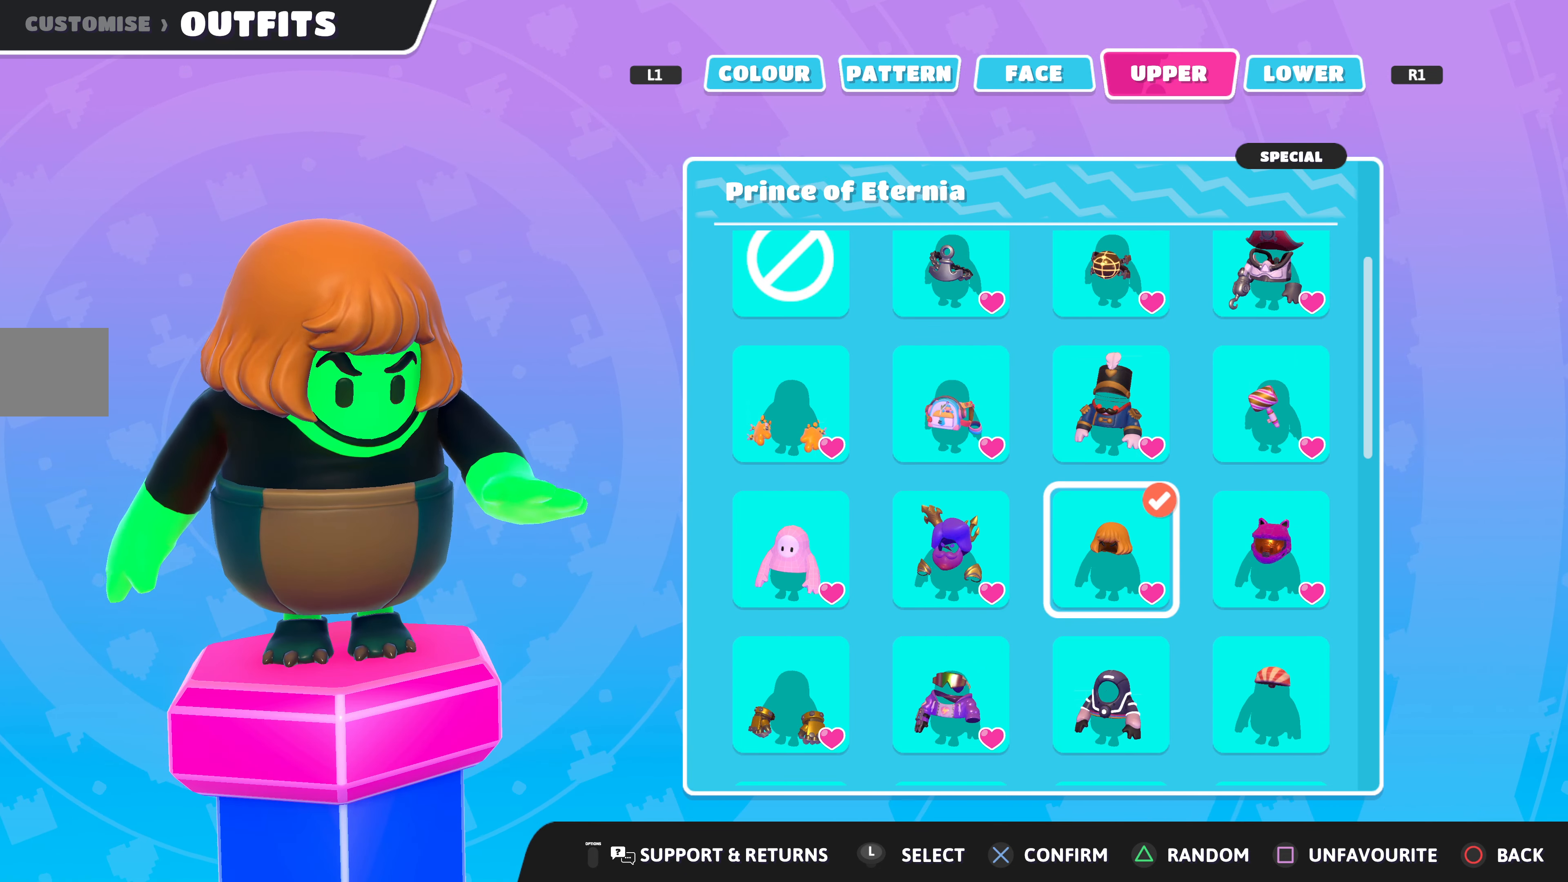
{"buttons": [], "left_stick": "center", "right_stick": "center", "events": [[300, "right_stick", "down-left"], [467, "right_stick", "center"]]}
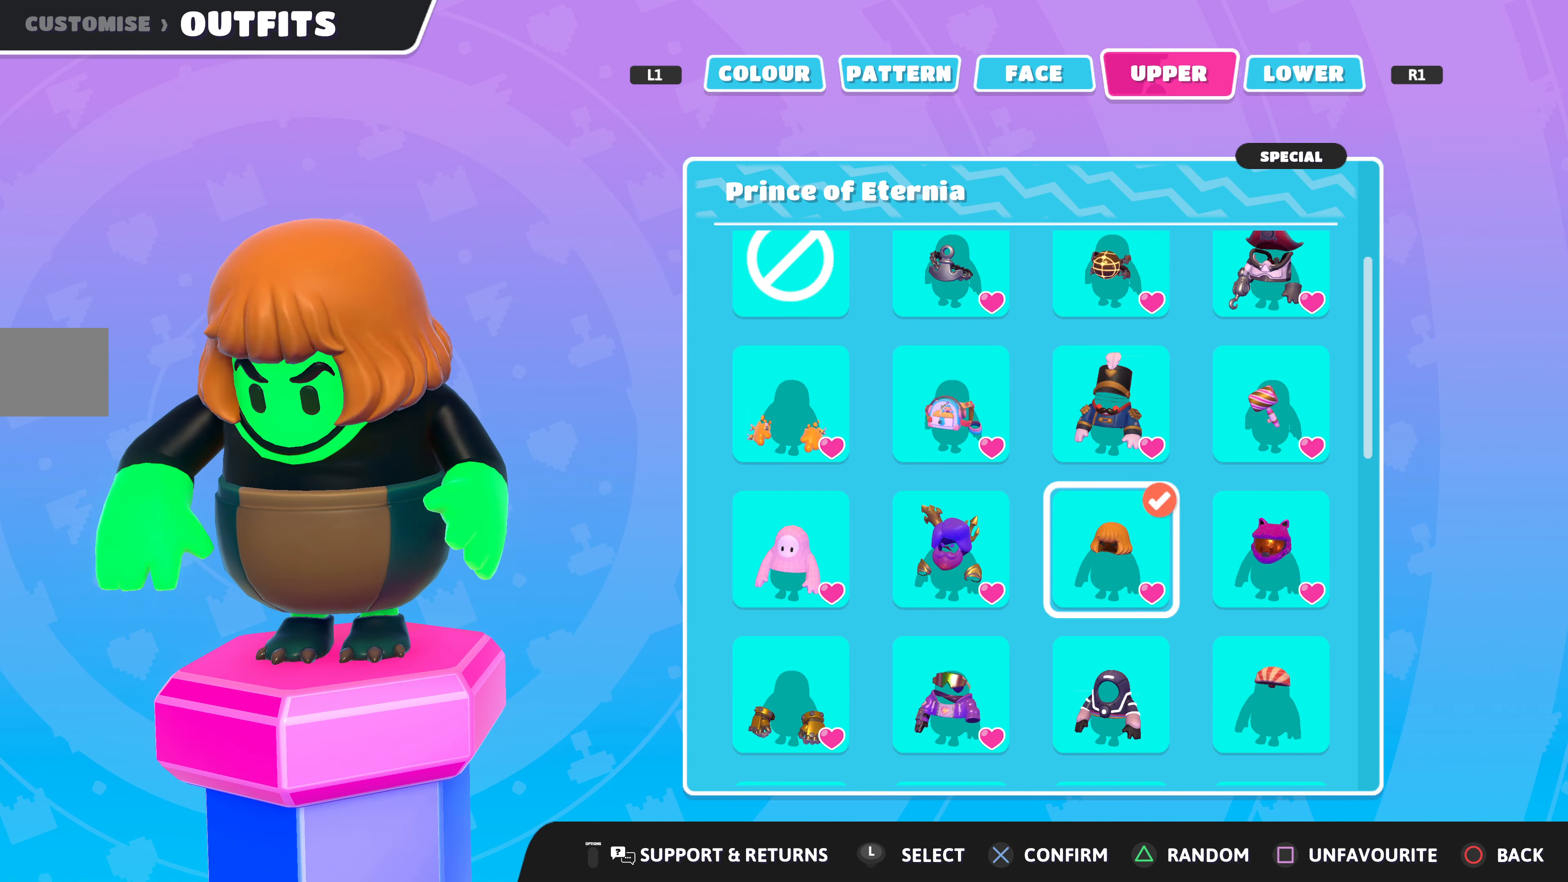
{"buttons": [], "left_stick": "center", "right_stick": "center", "events": []}
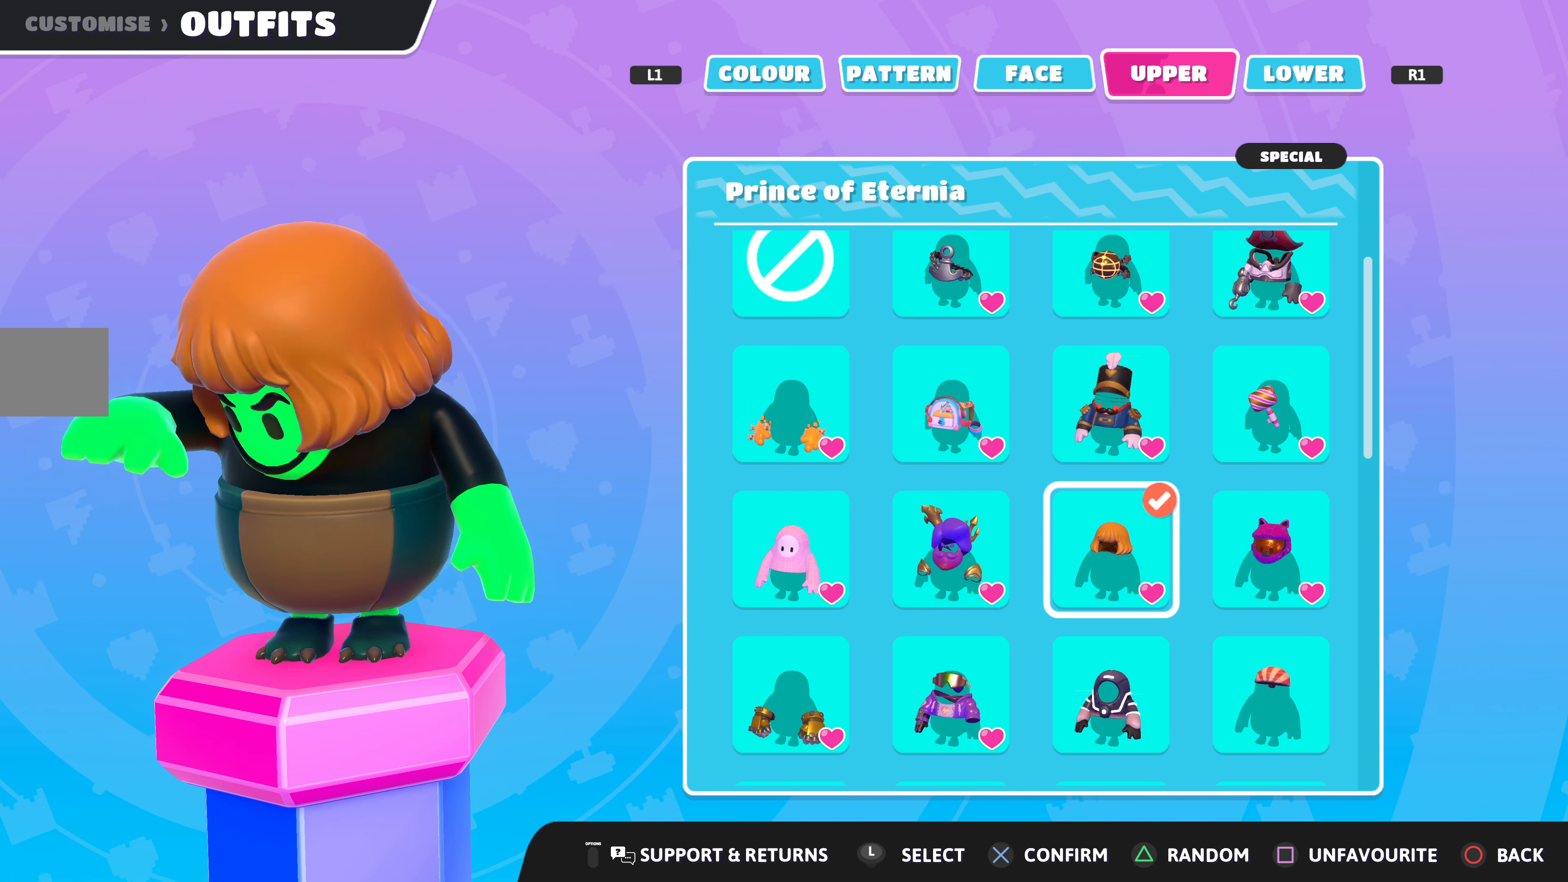
{"buttons": [], "left_stick": "center", "right_stick": "center", "events": [[34, "right_stick", "right"], [267, "right_stick", "center"]]}
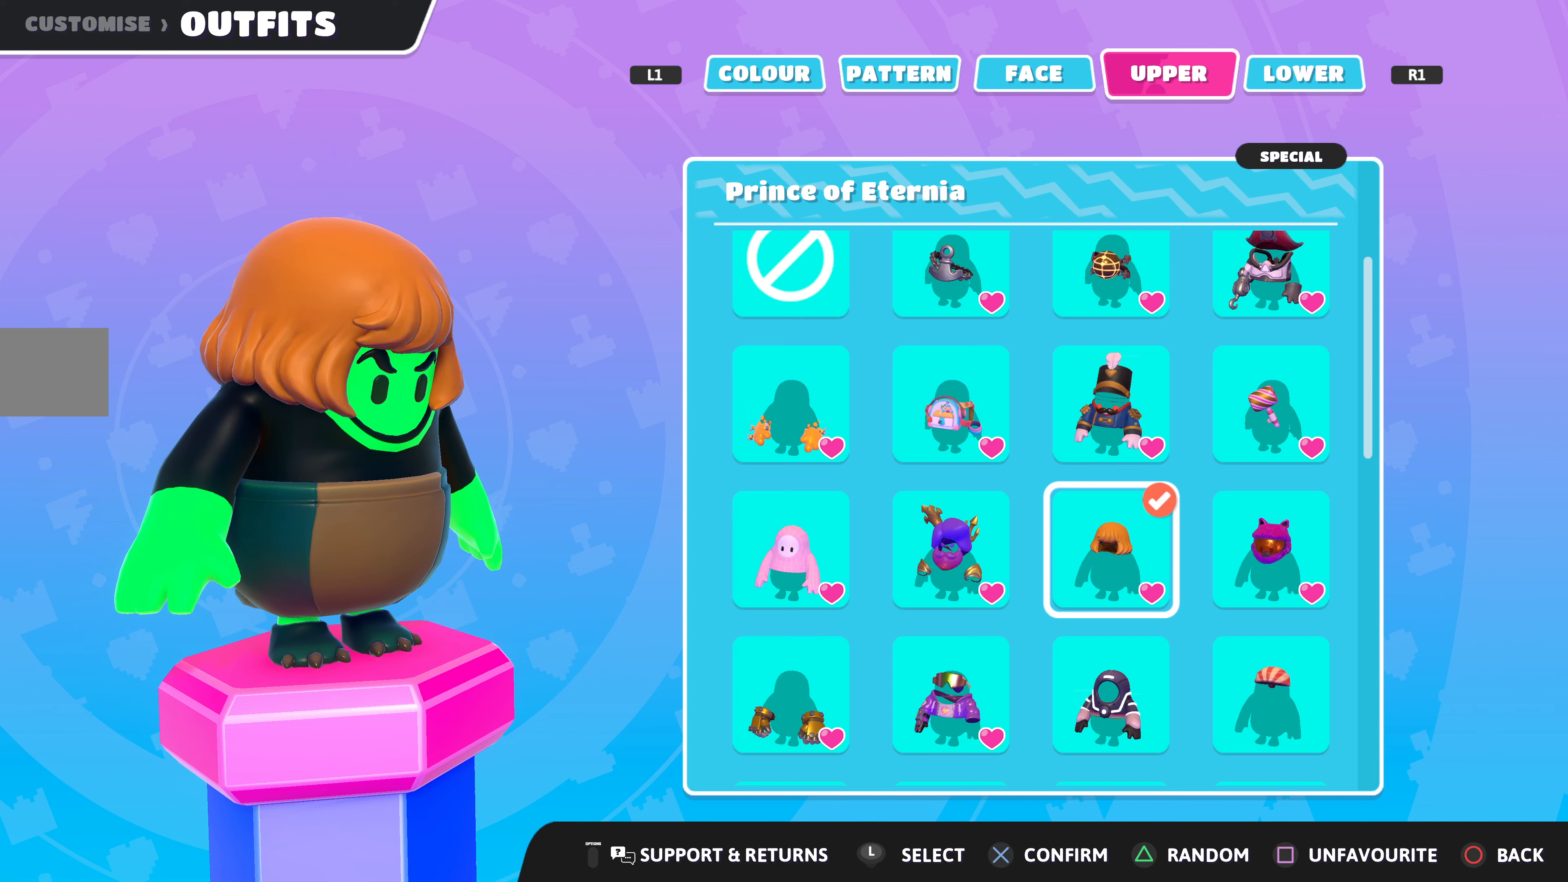
{"buttons": [], "left_stick": "center", "right_stick": "center", "events": [[167, "right_stick", "up-left"], [433, "right_stick", "center"]]}
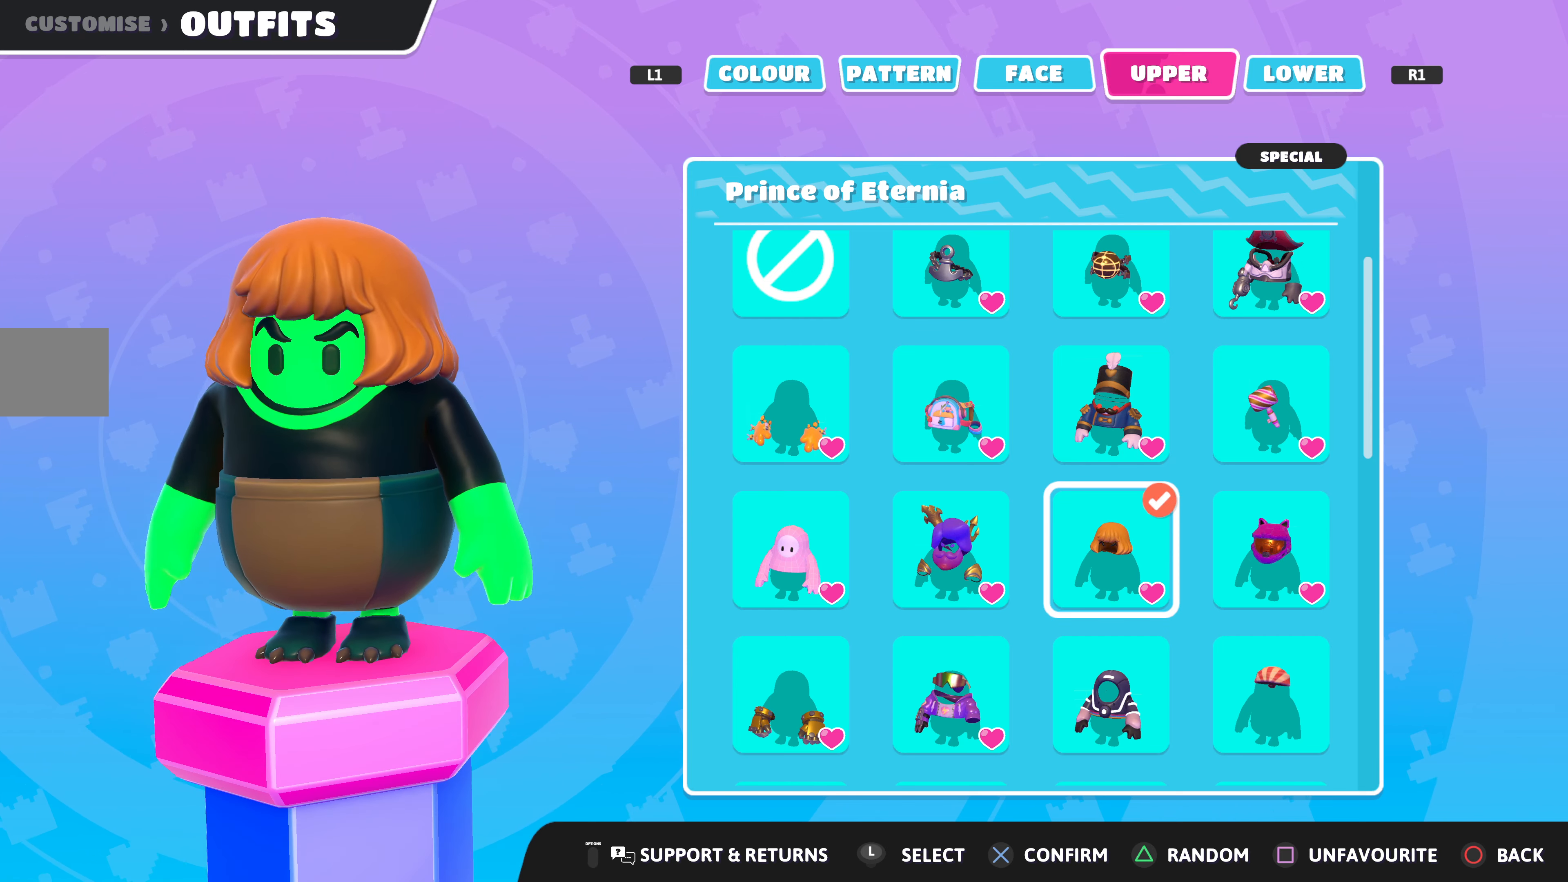
{"buttons": [], "left_stick": "center", "right_stick": "center", "events": []}
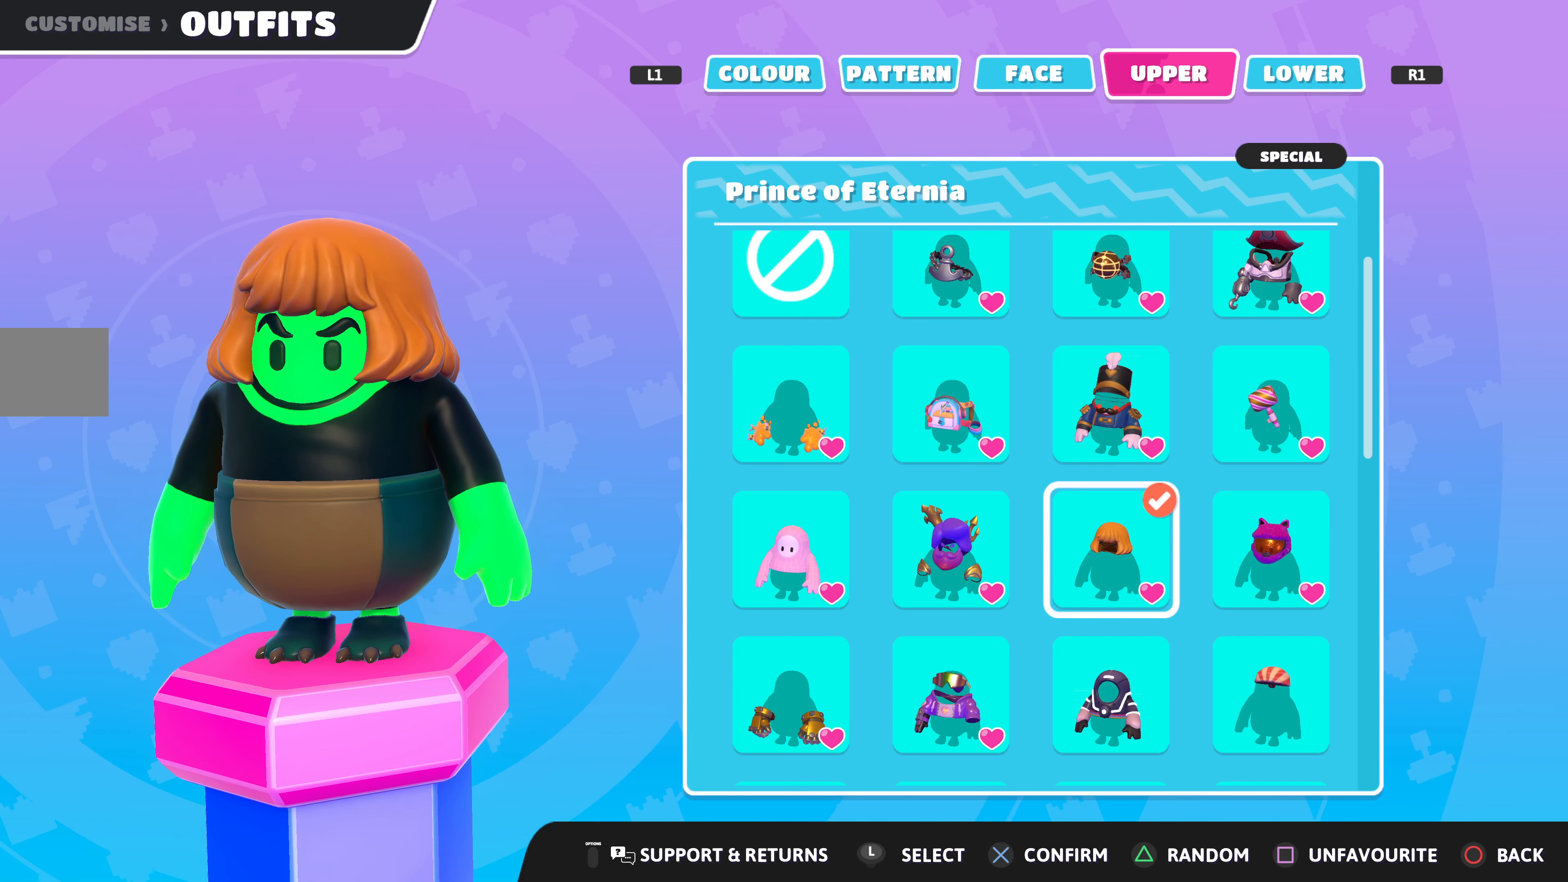
{"buttons": [], "left_stick": "center", "right_stick": "right", "events": [[433, "right_stick", "right"]]}
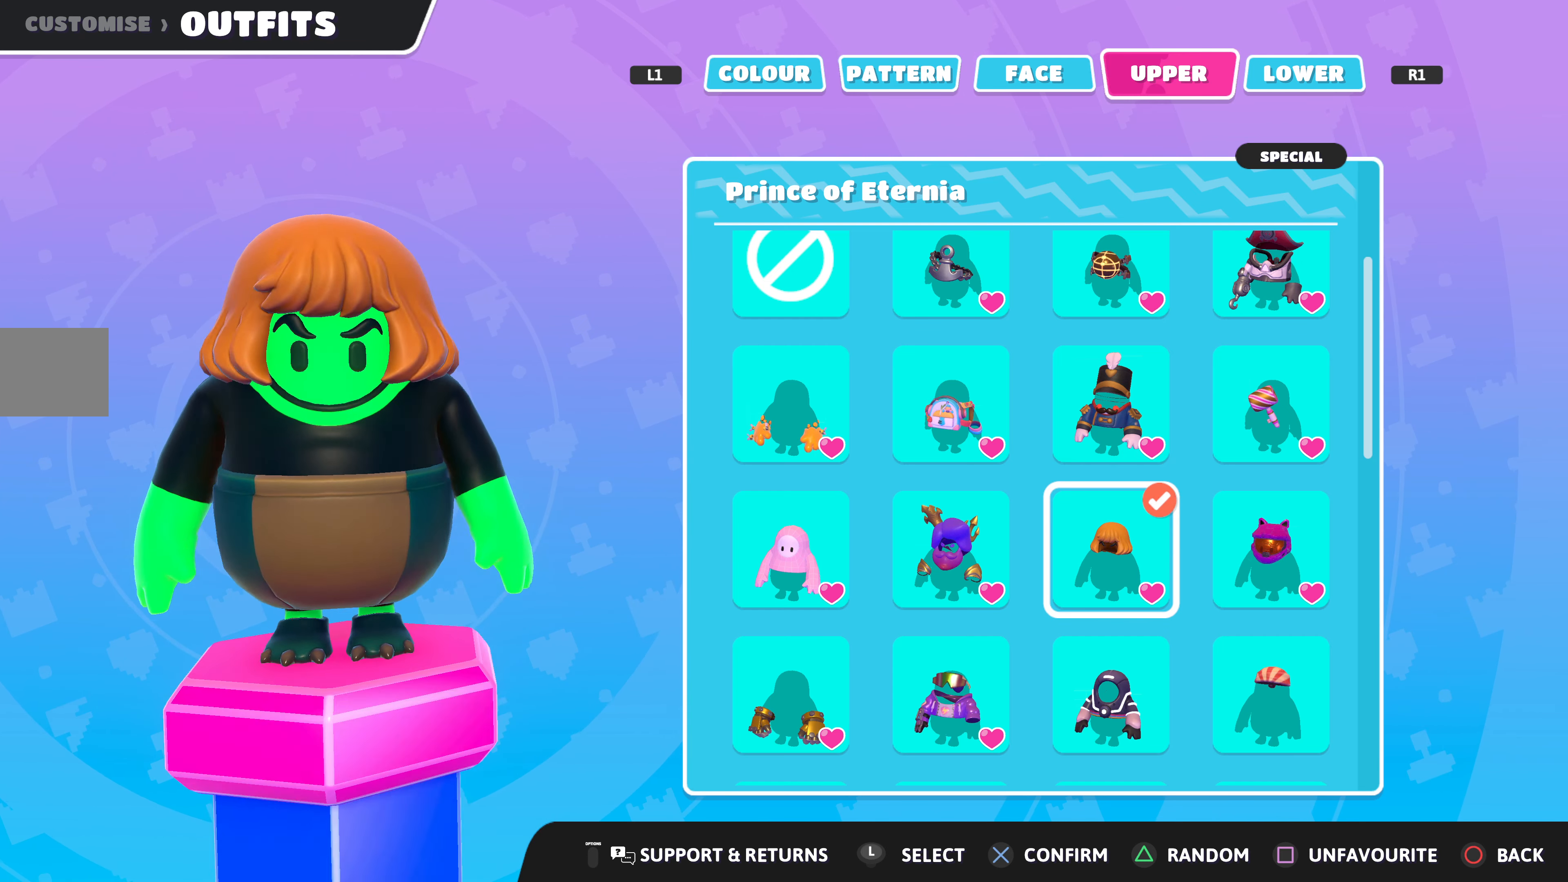
{"buttons": [], "left_stick": "center", "right_stick": "center", "events": [[100, "right_stick", "center"]]}
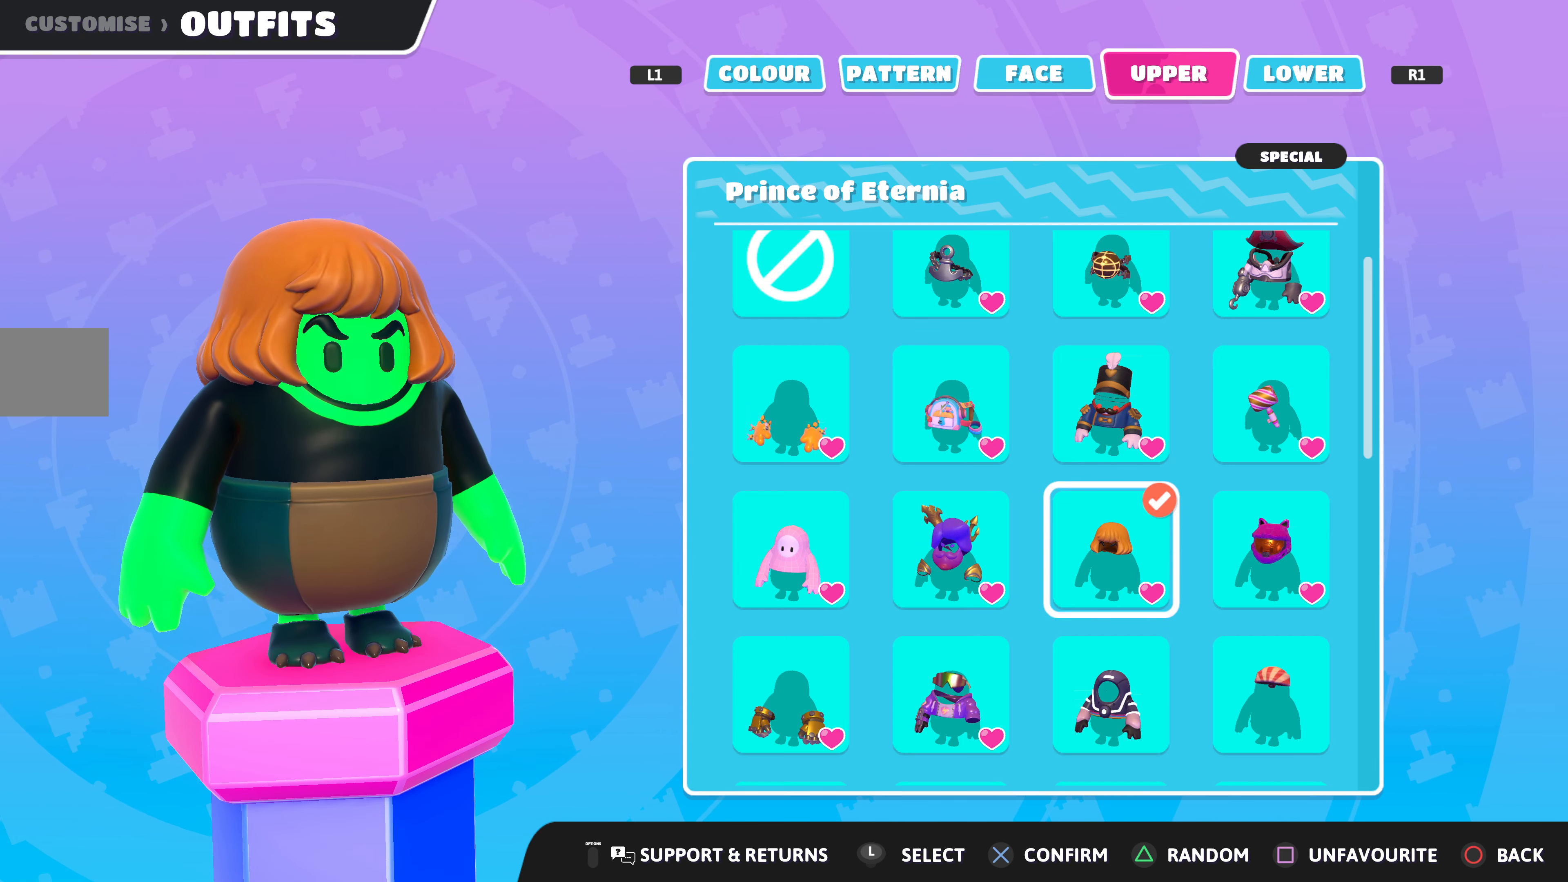
{"buttons": [], "left_stick": "center", "right_stick": "center", "events": []}
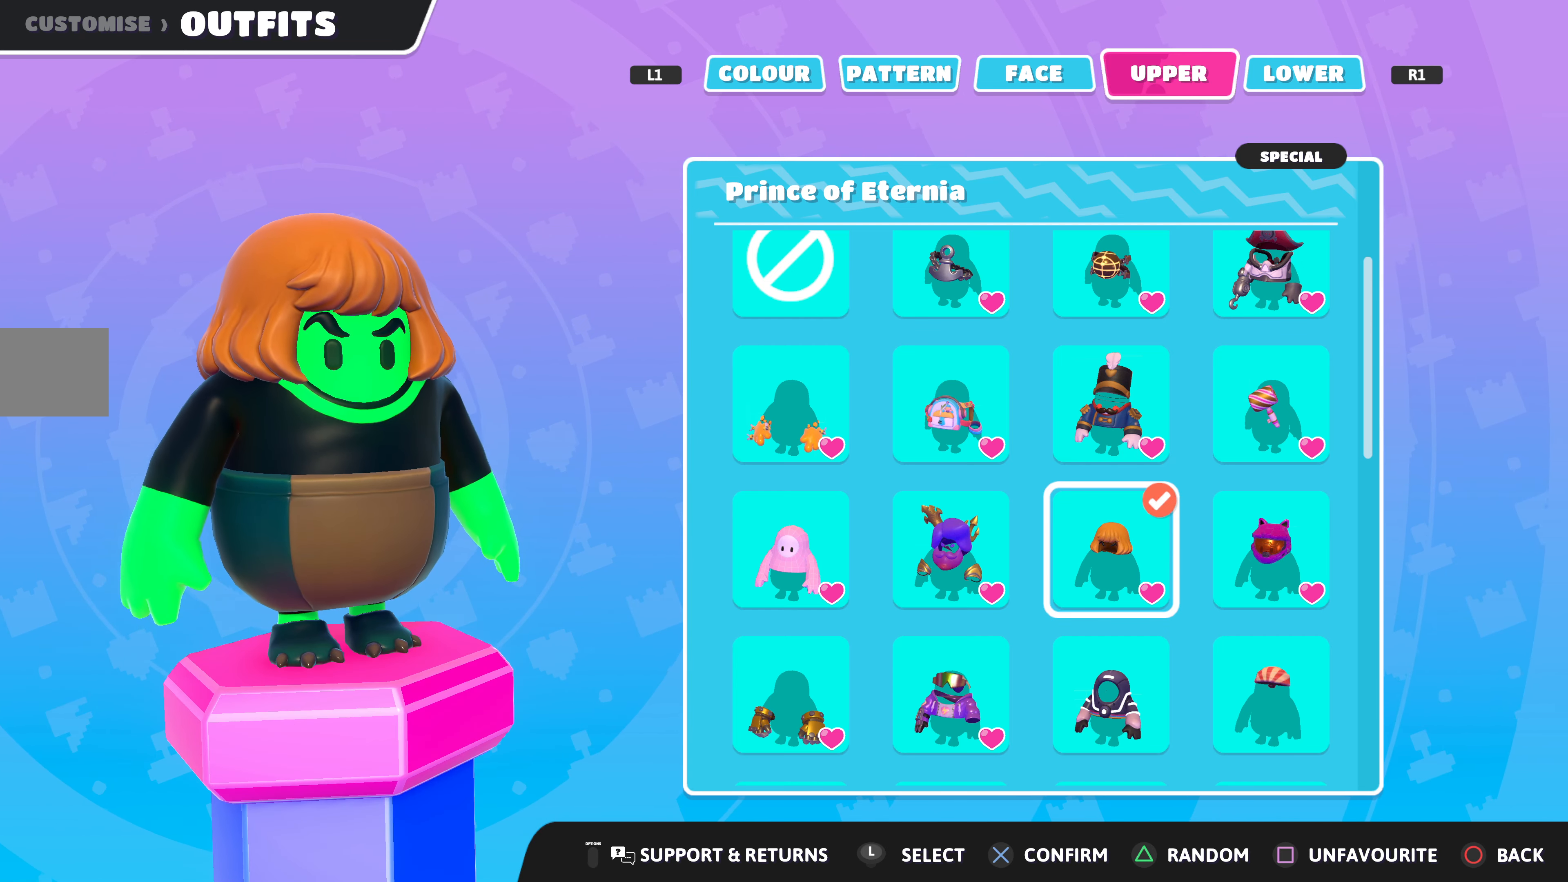
{"buttons": [], "left_stick": "center", "right_stick": "right", "events": [[133, "right_stick", "right"]]}
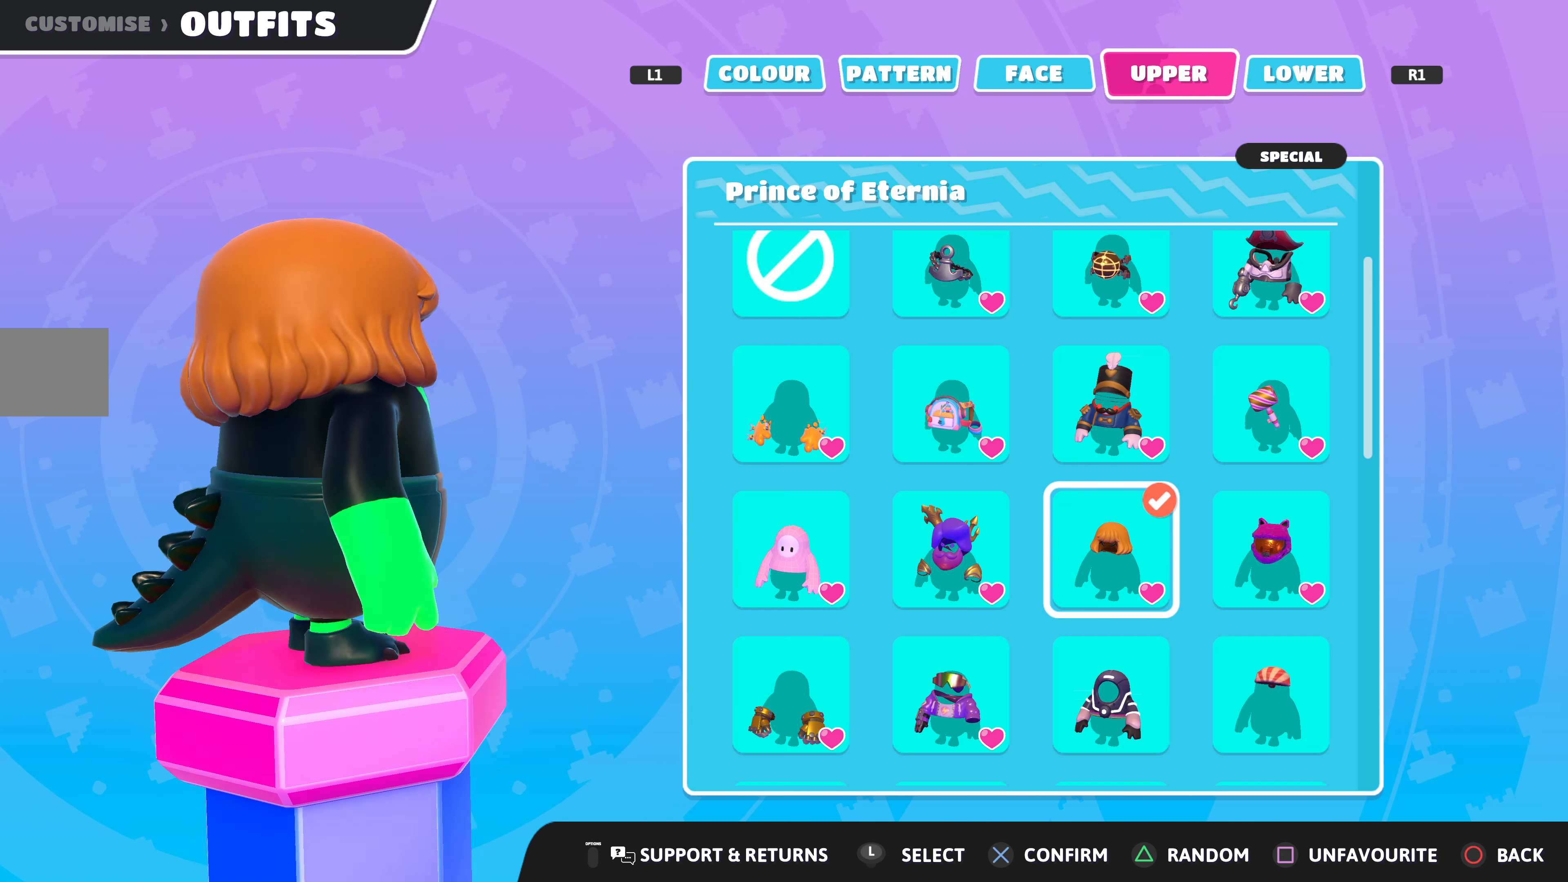
{"buttons": [], "left_stick": "center", "right_stick": "right", "events": []}
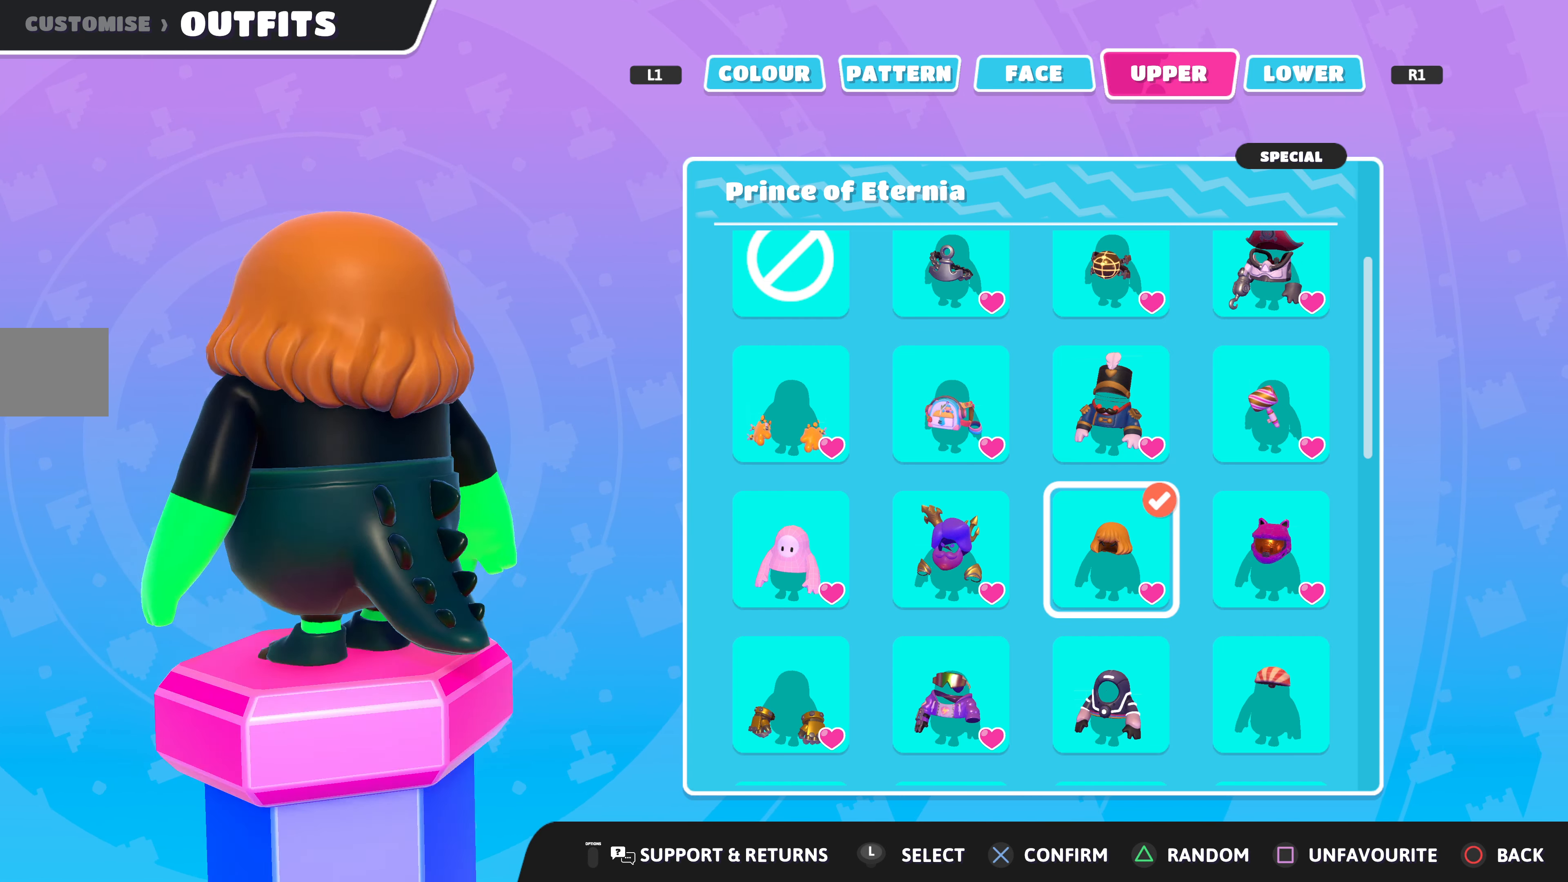
{"buttons": [], "left_stick": "center", "right_stick": "right", "events": []}
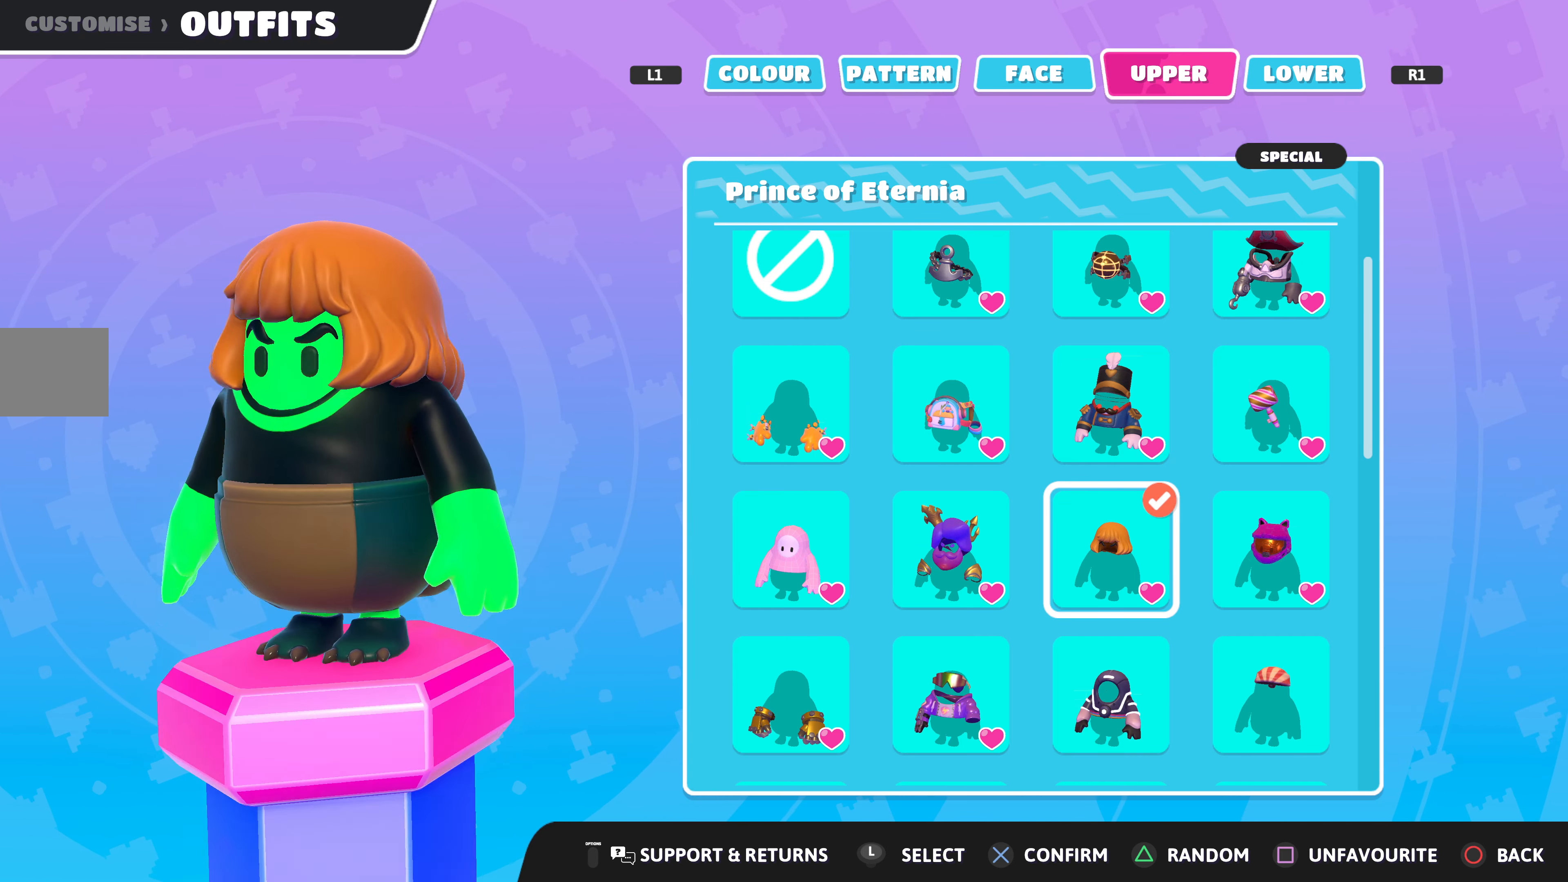
{"buttons": [], "left_stick": "center", "right_stick": "center", "events": [[200, "right_stick", "center"]]}
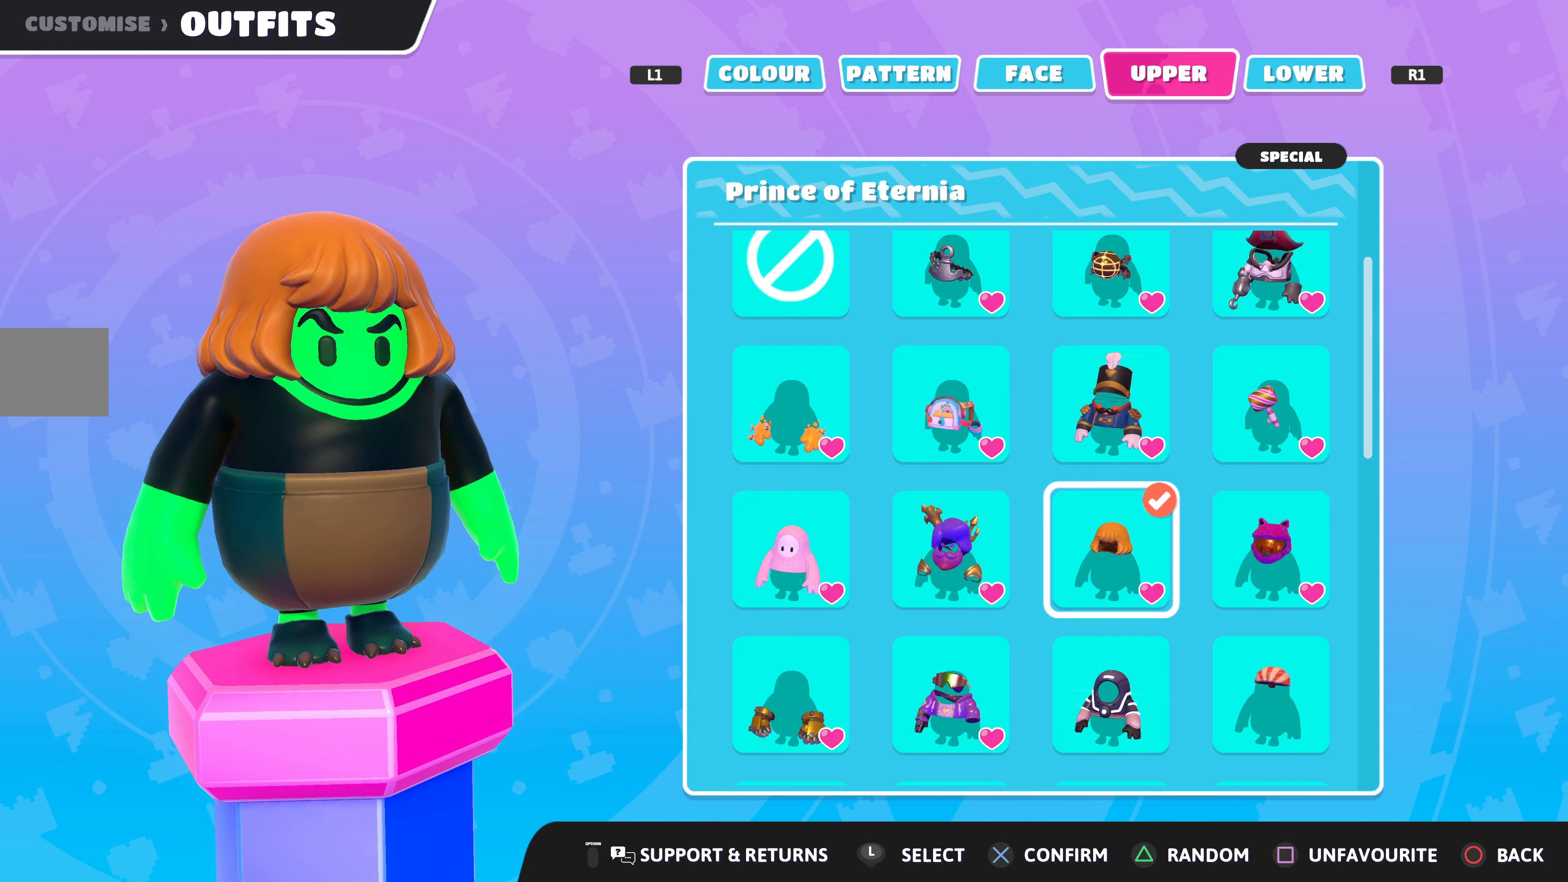
{"buttons": [], "left_stick": "center", "right_stick": "center", "events": []}
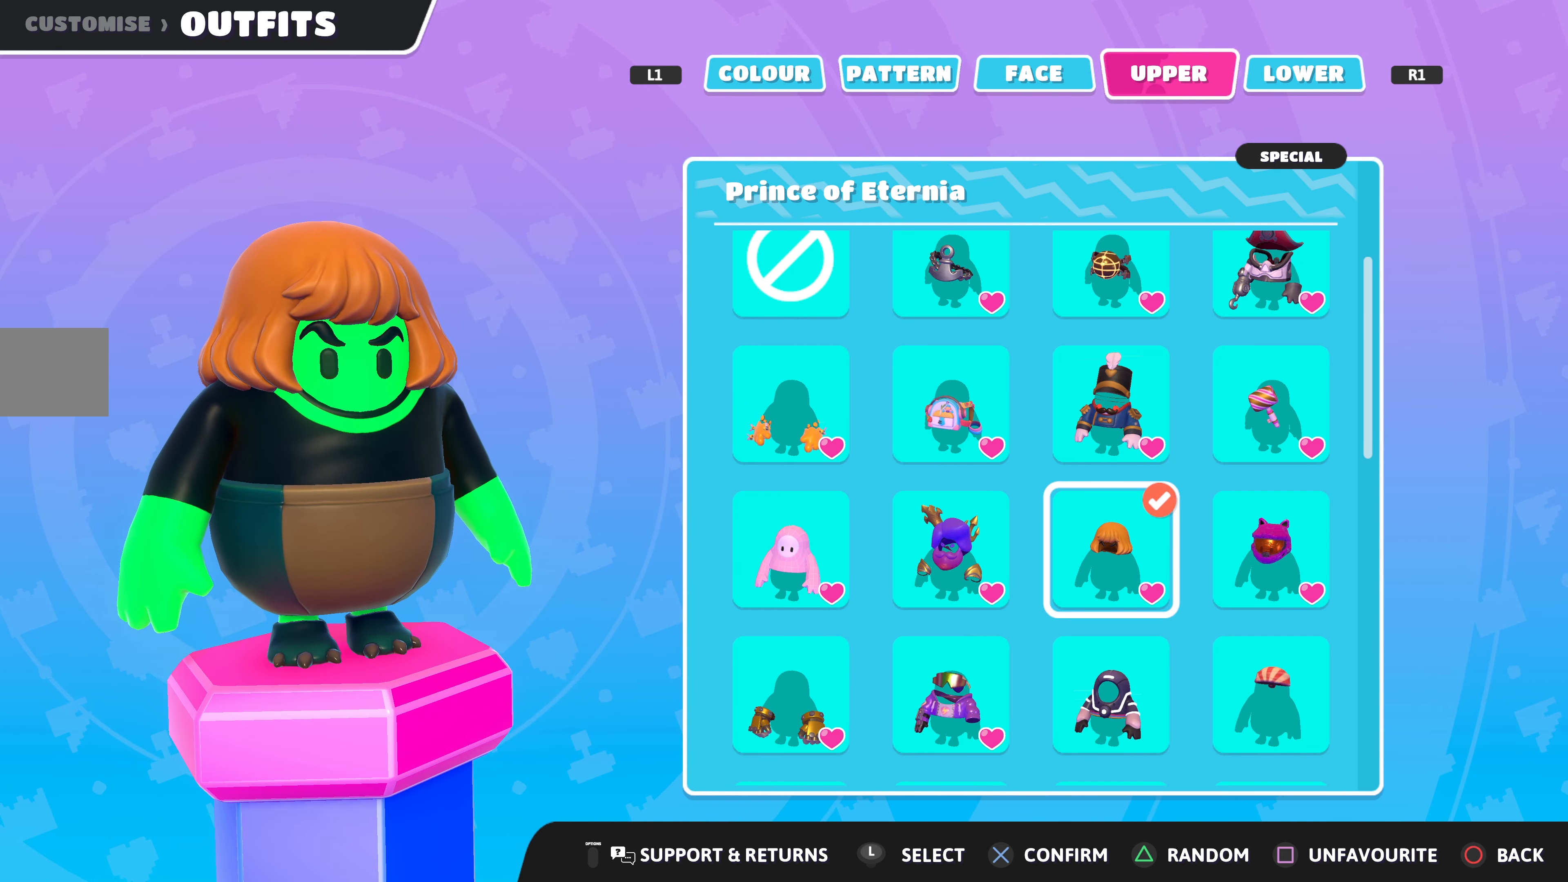
{"buttons": [], "left_stick": "center", "right_stick": "center", "events": []}
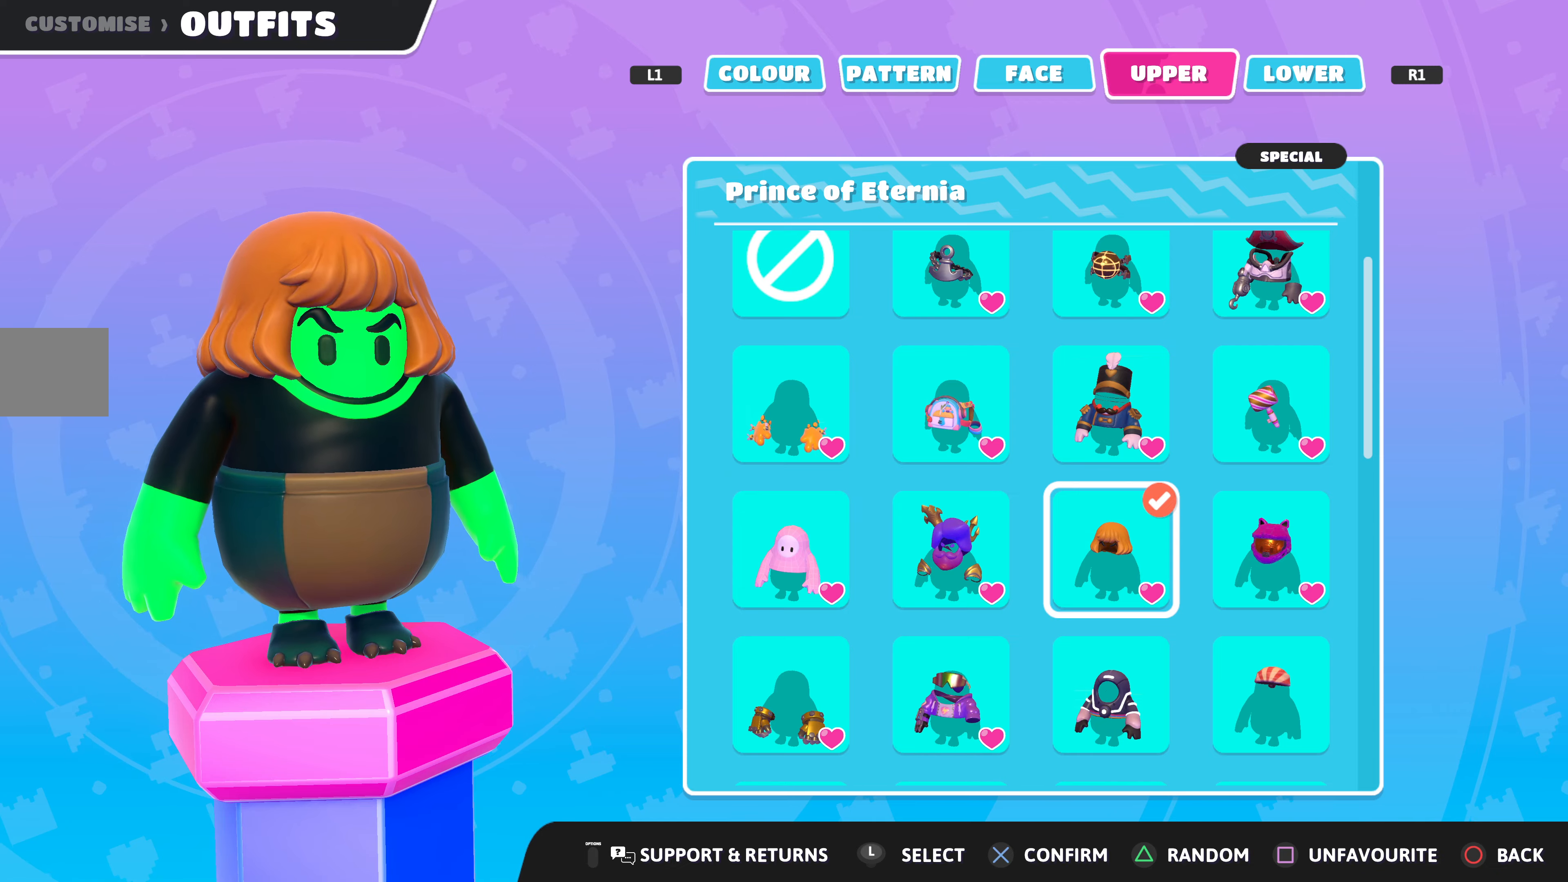
{"buttons": [], "left_stick": "center", "right_stick": "center", "events": [[133, "CIRCLE", "down"], [200, "CIRCLE", "up"]]}
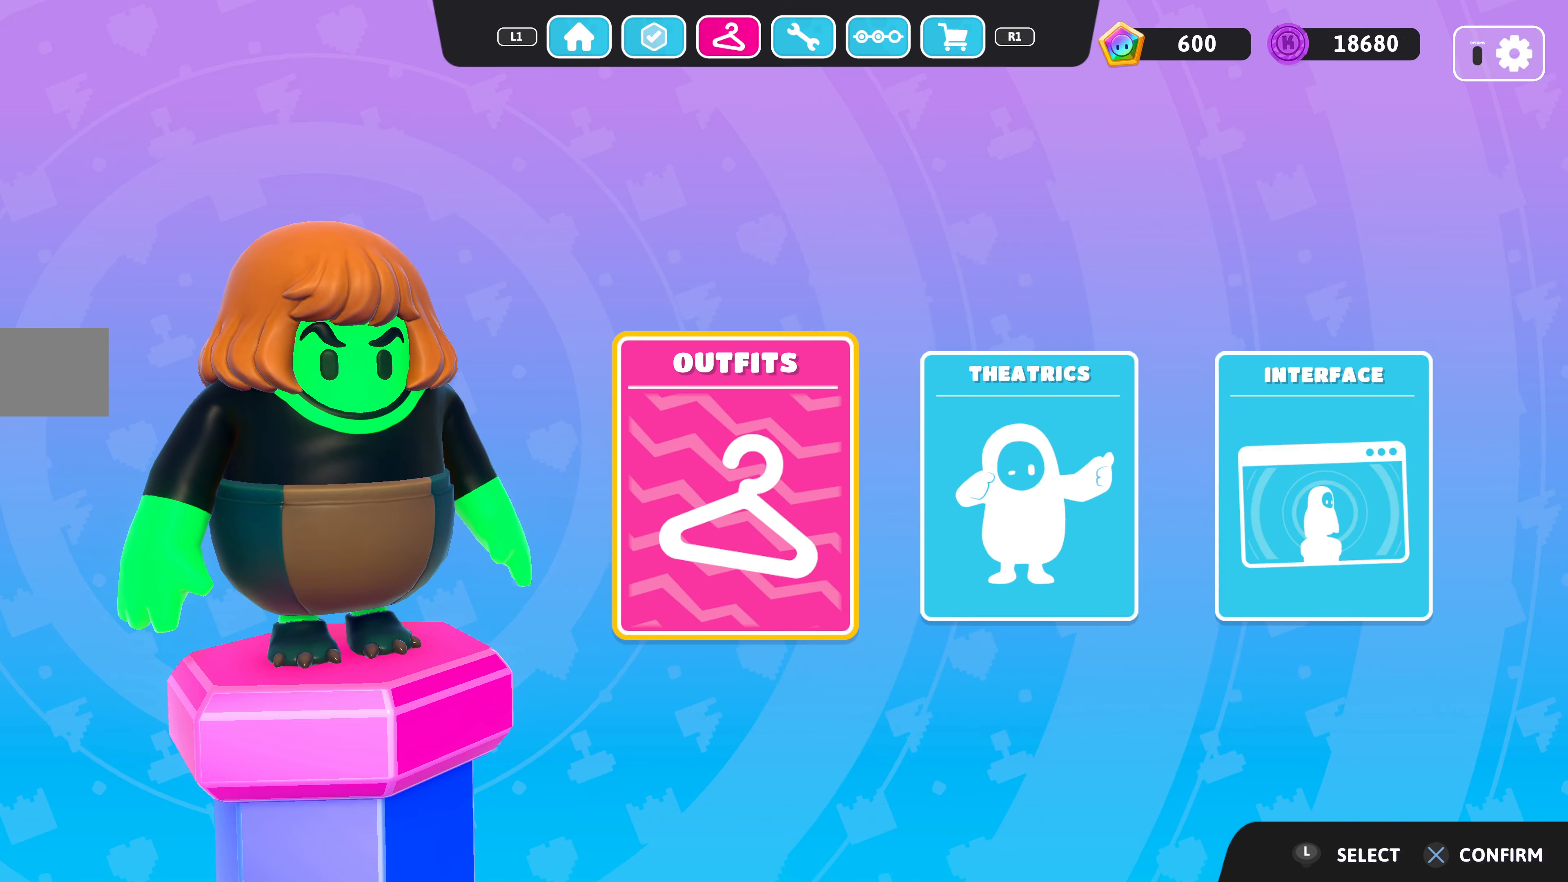
{"buttons": [], "left_stick": "center", "right_stick": "center", "events": [[33, "L1", "down"], [133, "L1", "up"], [266, "L1", "down"], [400, "L1", "up"]]}
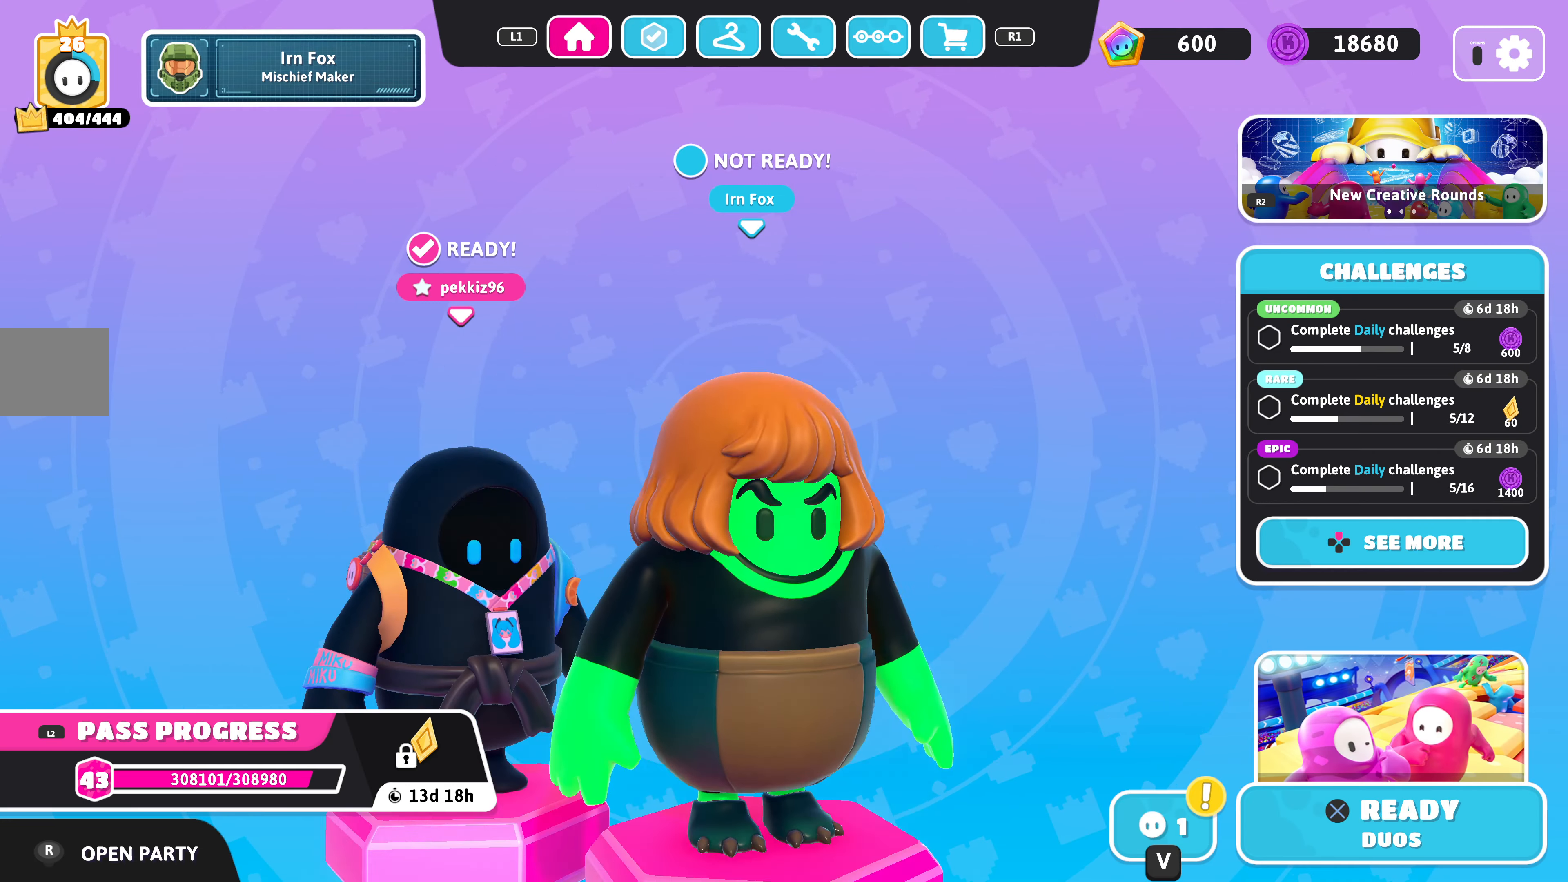
{"buttons": [], "left_stick": "center", "right_stick": "center", "events": []}
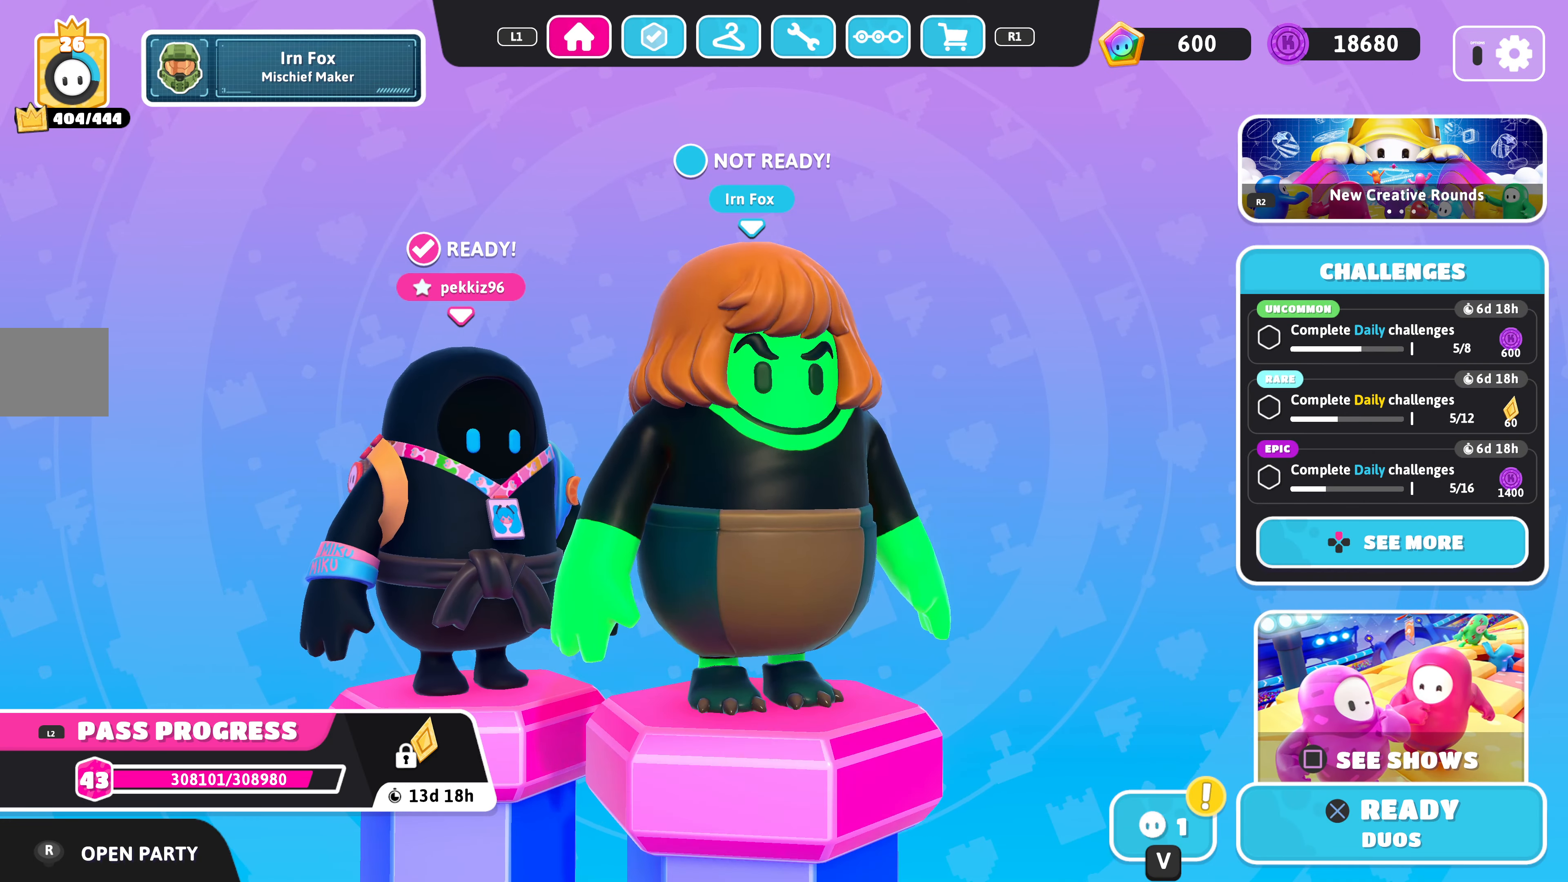
{"buttons": [], "left_stick": "center", "right_stick": "center", "events": [[66, "right_stick", "left"], [233, "right_stick", "center"]]}
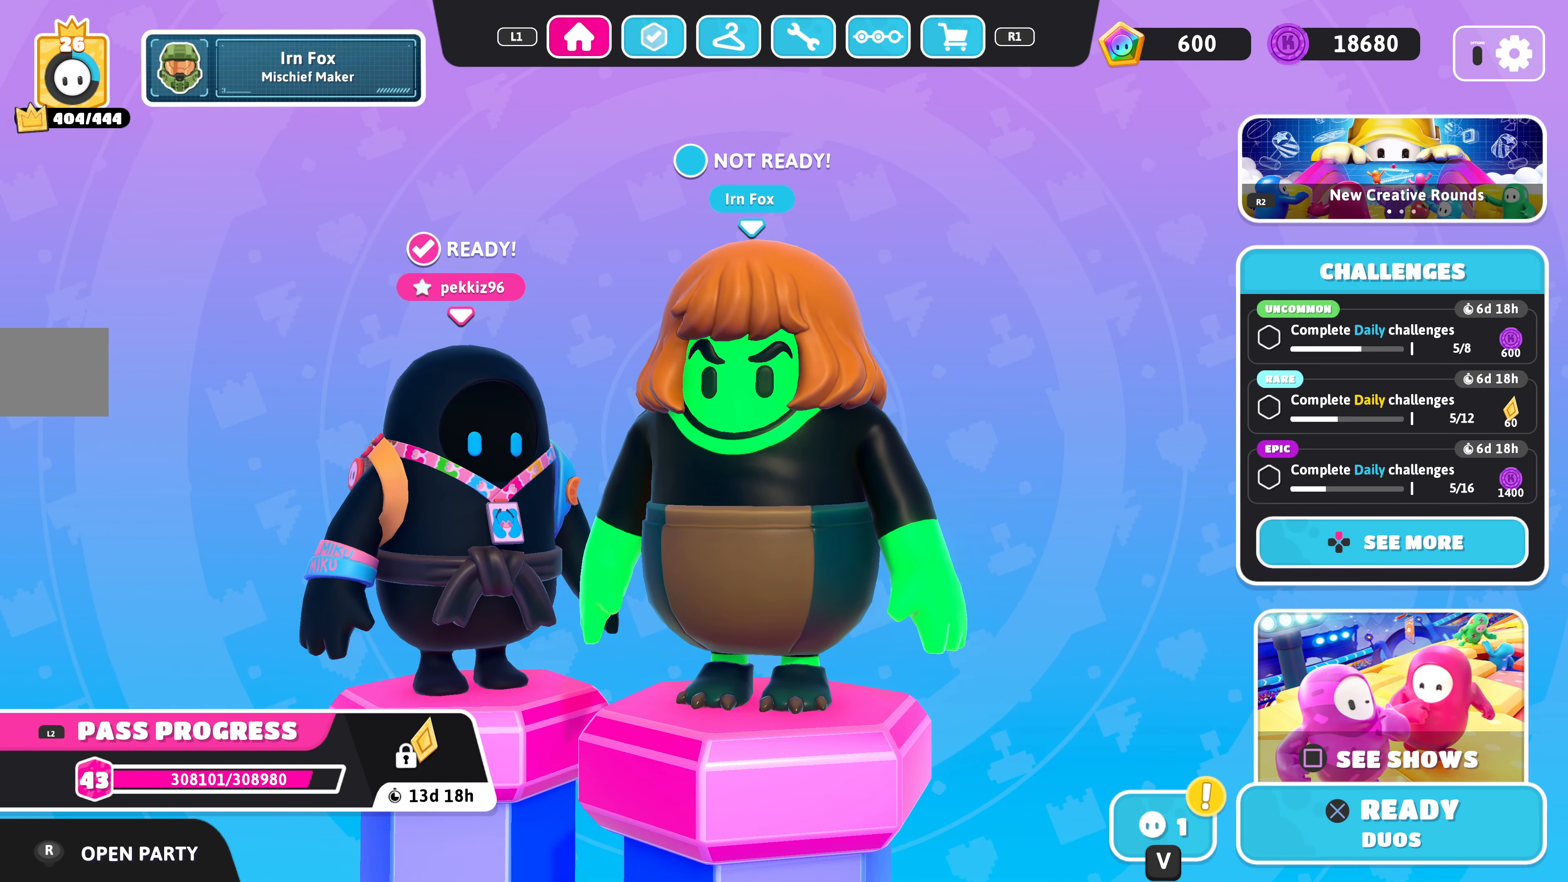
{"buttons": ["CROSS"], "left_stick": "center", "right_stick": "center", "events": [[433, "CROSS", "down"]]}
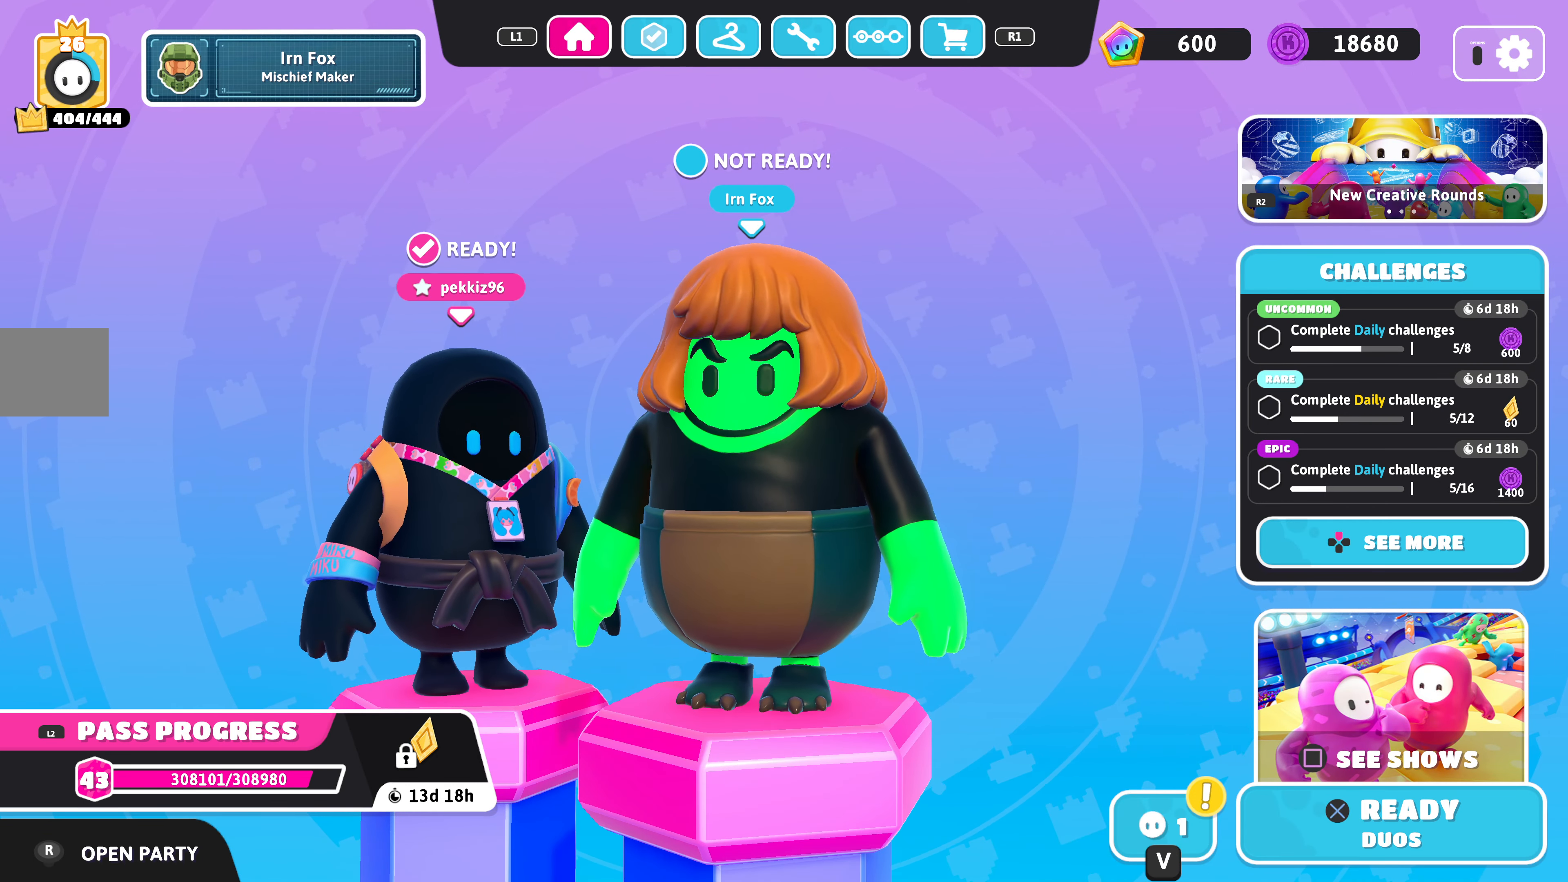
{"buttons": [], "left_stick": "center", "right_stick": "center", "events": [[33, "CROSS", "up"]]}